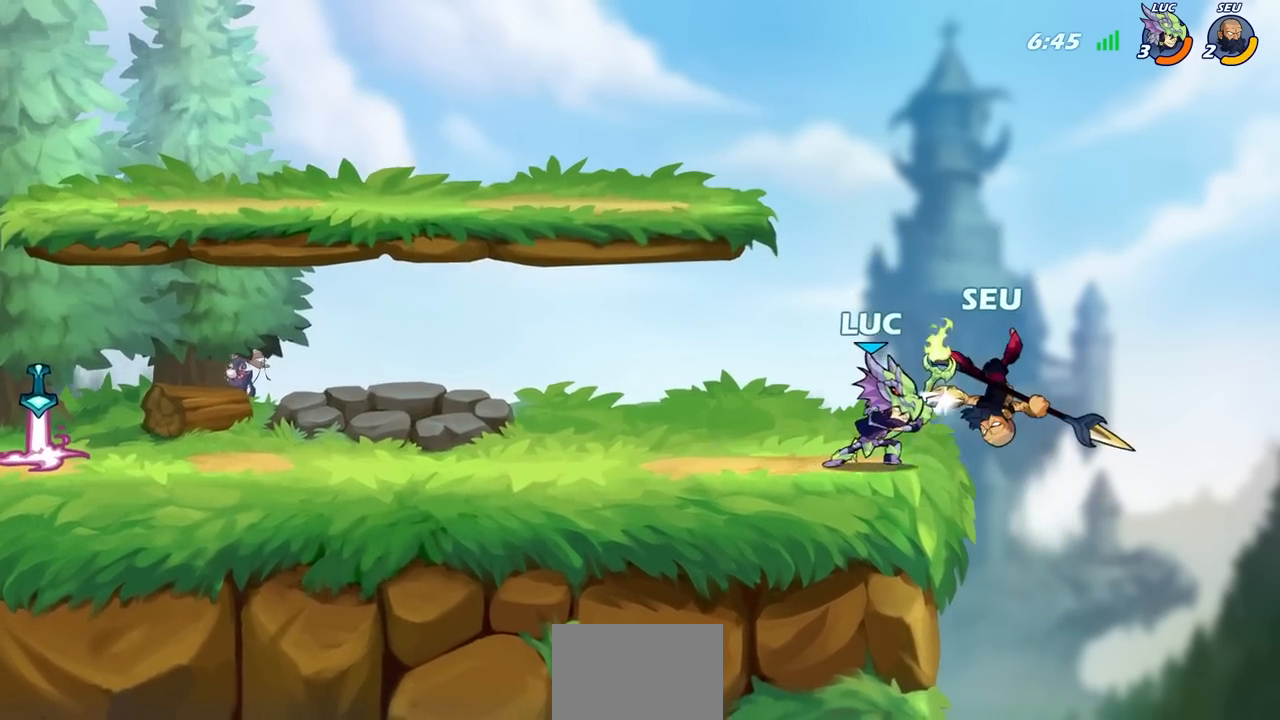
Gameplay with a controller (PlayStation layout); each line is a JSON object with the inputs held at the frame after it. "events" lists button and stick changes between this image and that frame as [ms after this image, input, new state], when the widget could be followed in between.
{"buttons": [], "left_stick": "center", "right_stick": "center", "events": [[50, "left_stick", "center"]]}
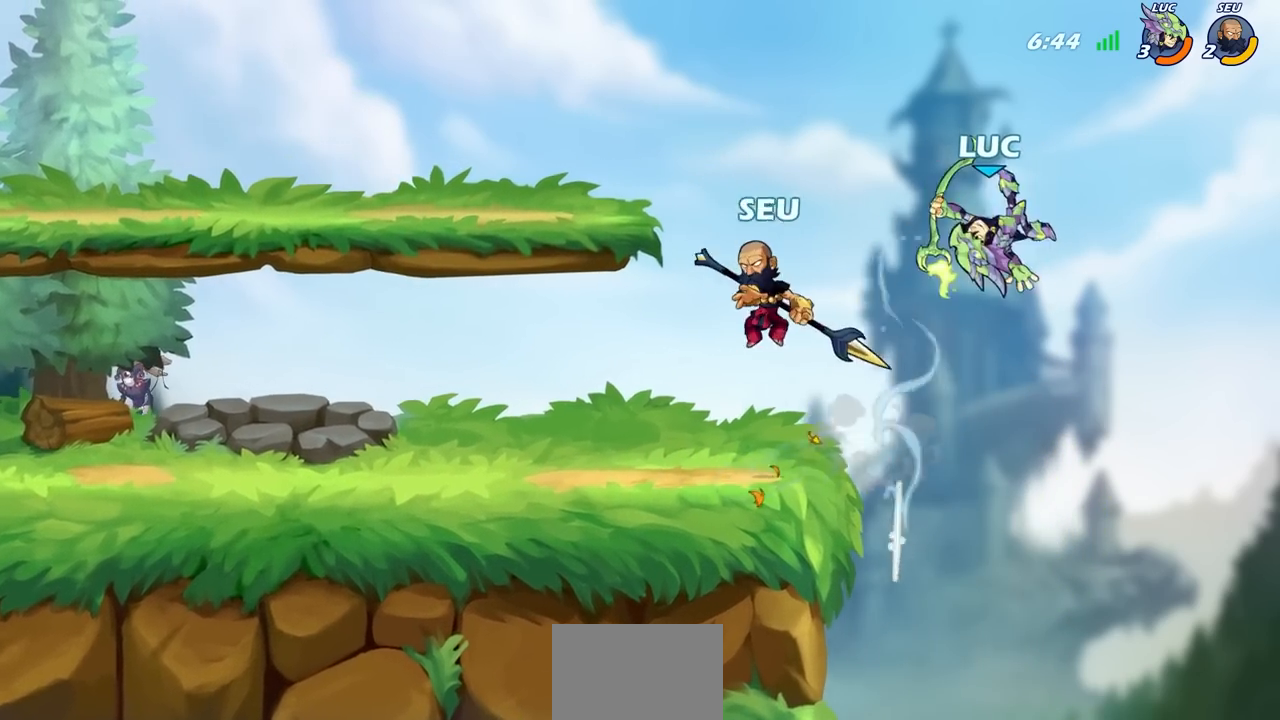
{"buttons": [], "left_stick": "center", "right_stick": "center", "events": [[133, "left_stick", "right"], [283, "left_stick", "up-right"], [300, "CROSS", "down"], [483, "left_stick", "center"], [500, "CROSS", "up"]]}
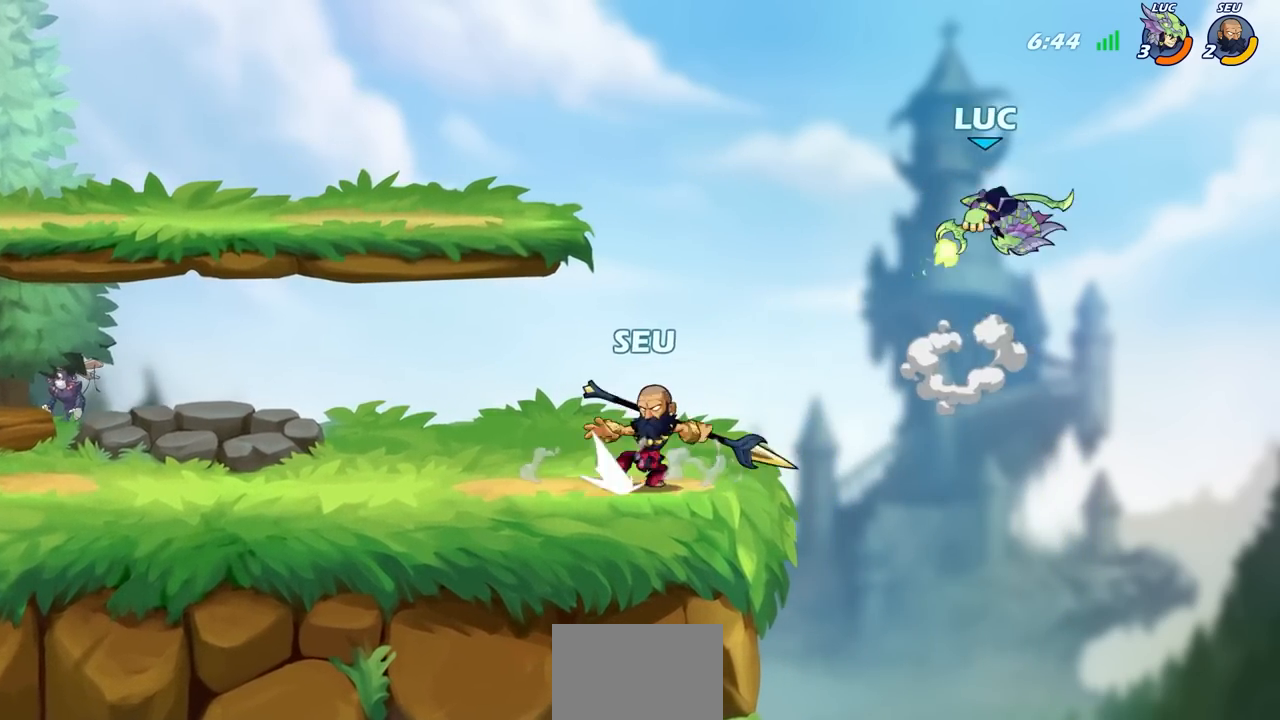
{"buttons": ["CROSS"], "left_stick": "center", "right_stick": "center", "events": [[500, "CROSS", "down"]]}
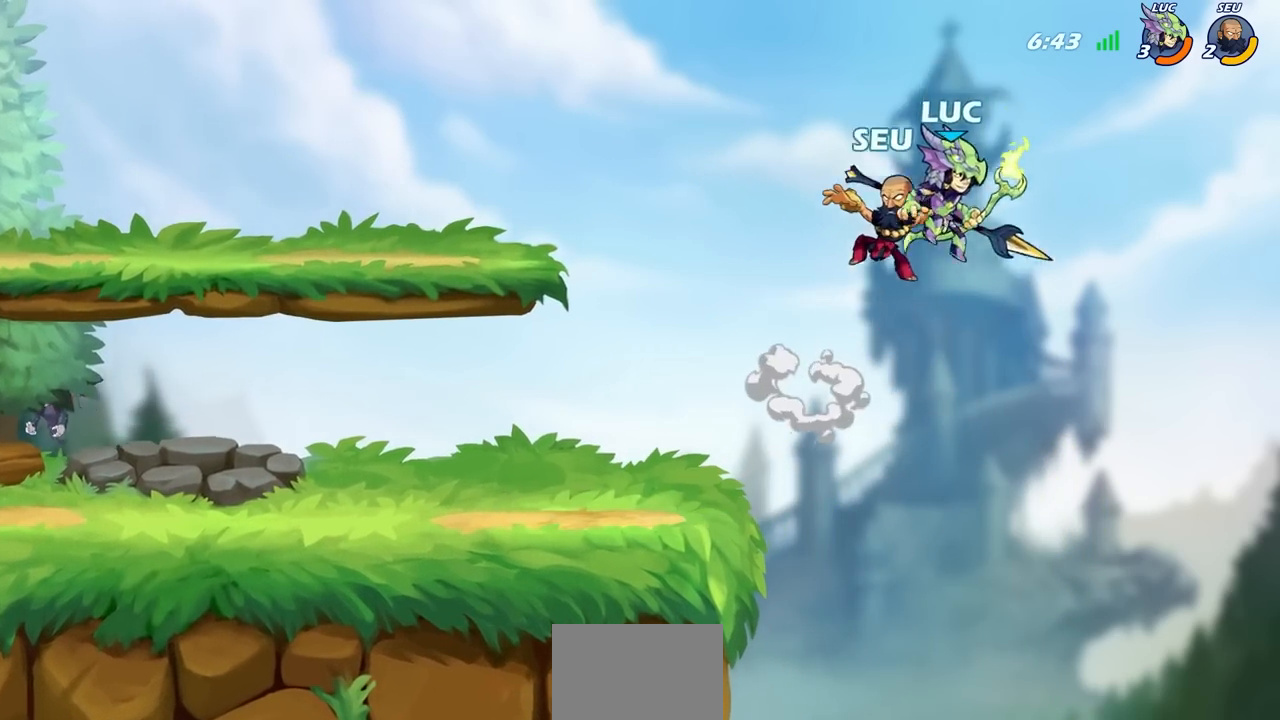
{"buttons": ["SQUARE"], "left_stick": "left", "right_stick": "center", "events": [[67, "R2", "down"], [183, "CROSS", "up"], [383, "left_stick", "left"], [417, "SQUARE", "down"], [467, "R2", "up"]]}
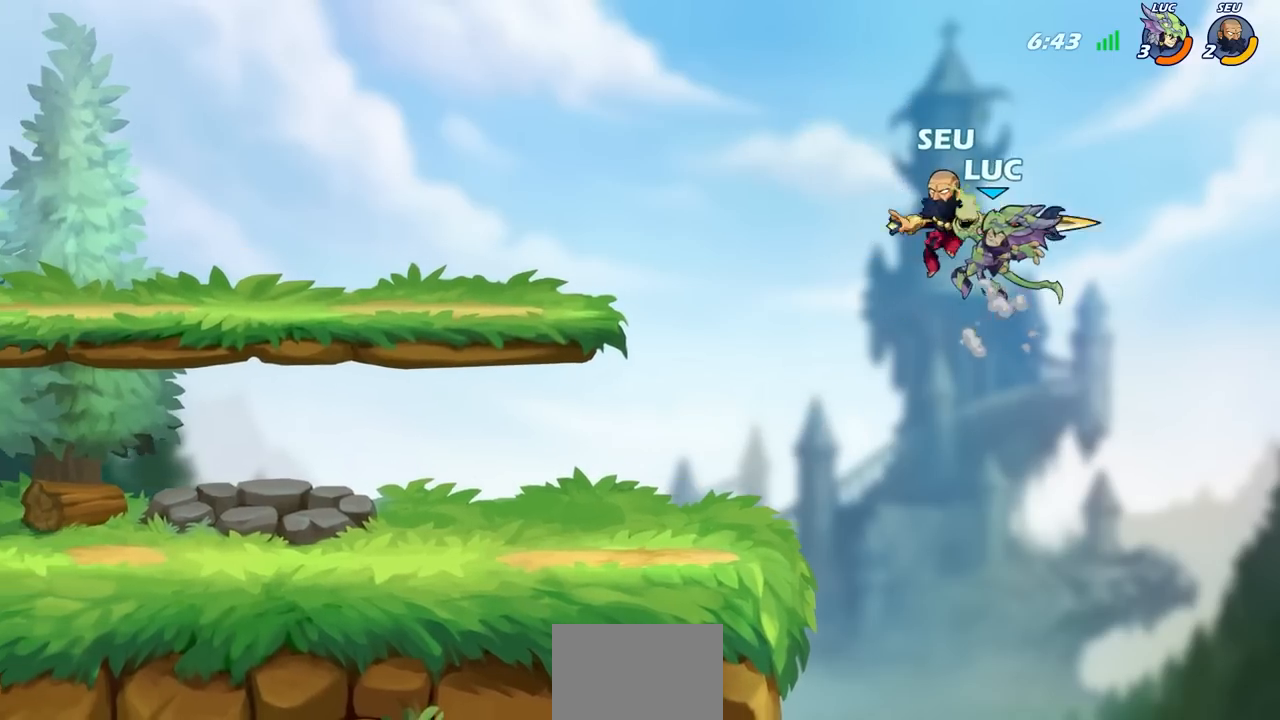
{"buttons": [], "left_stick": "center", "right_stick": "center", "events": [[17, "SQUARE", "up"], [17, "left_stick", "center"], [333, "left_stick", "left"], [417, "left_stick", "center"]]}
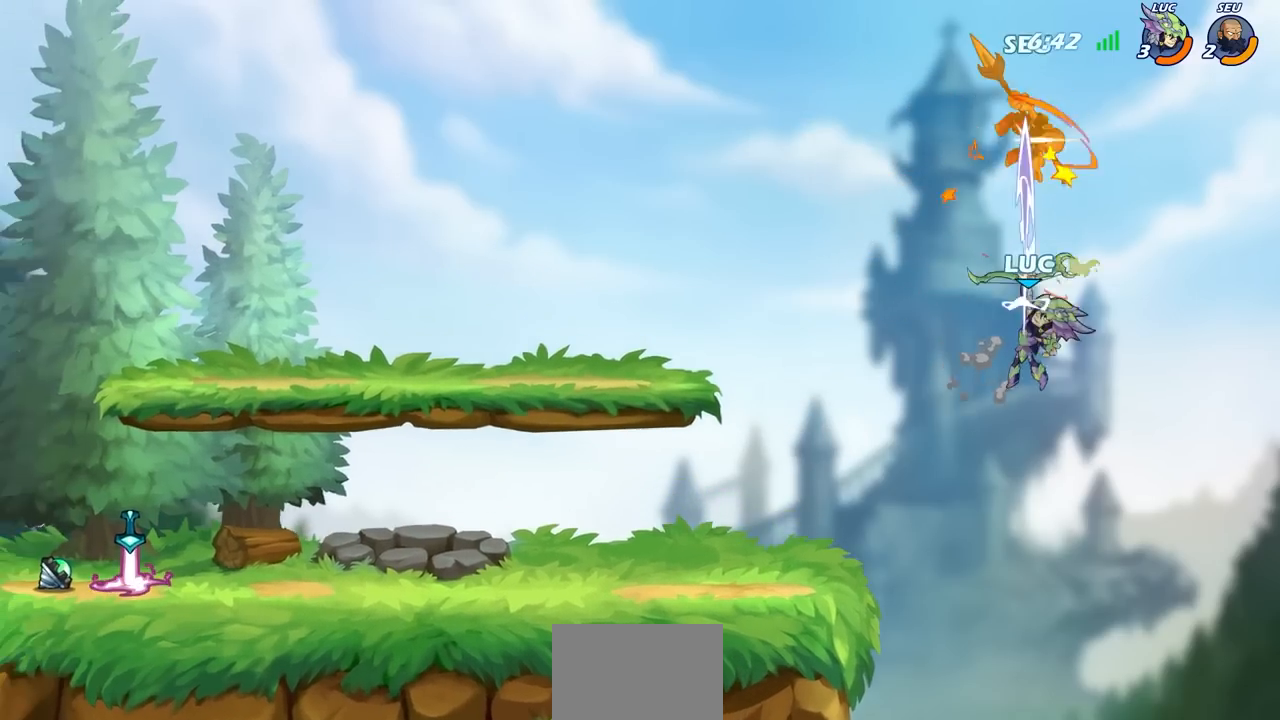
{"buttons": ["R2"], "left_stick": "left", "right_stick": "center", "events": [[150, "left_stick", "left"], [233, "R2", "down"]]}
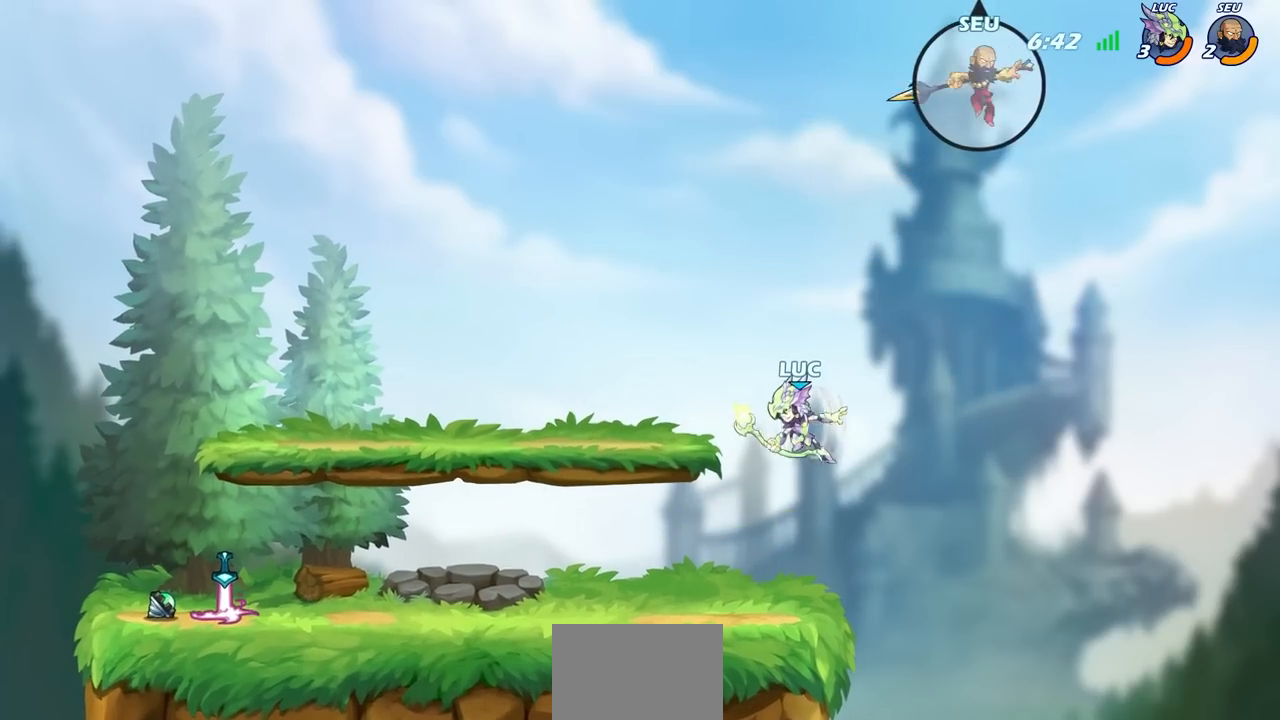
{"buttons": ["R2"], "left_stick": "right", "right_stick": "center", "events": [[100, "R2", "up"], [383, "left_stick", "right"], [500, "R2", "down"]]}
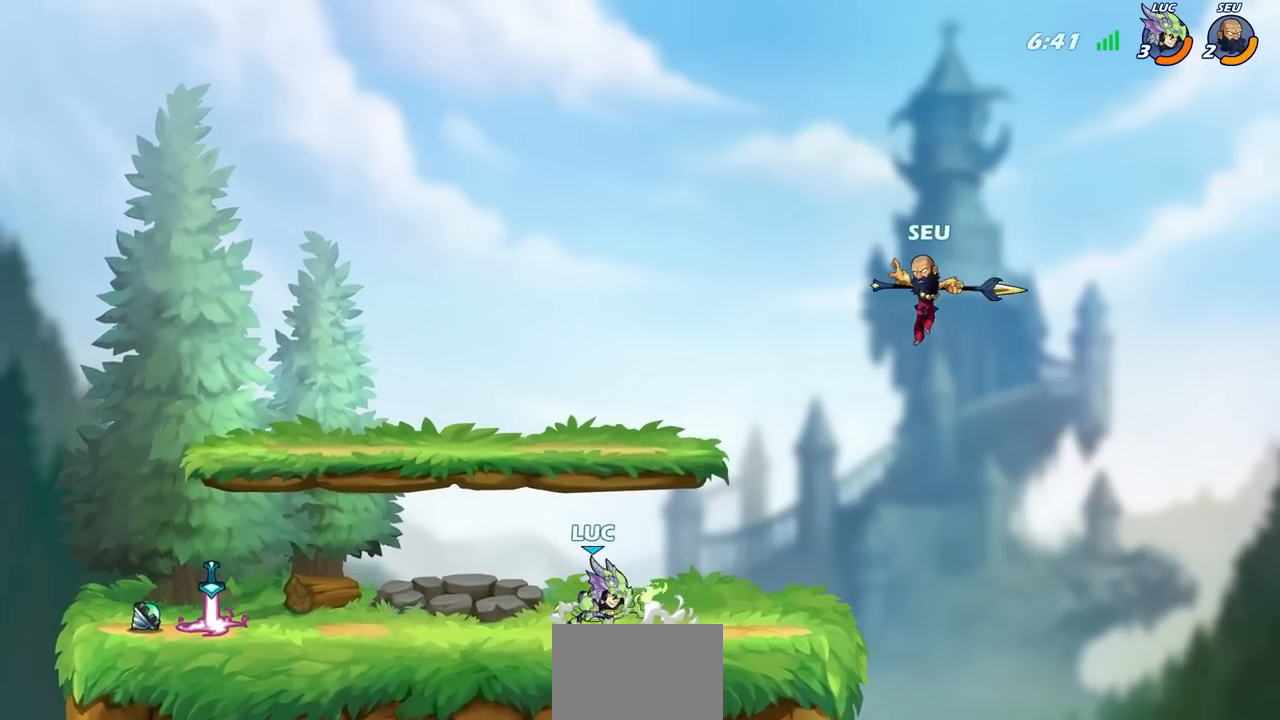
{"buttons": [], "left_stick": "center", "right_stick": "center", "events": [[33, "CIRCLE", "down"], [50, "left_stick", "center"], [100, "CIRCLE", "up"], [100, "R2", "up"]]}
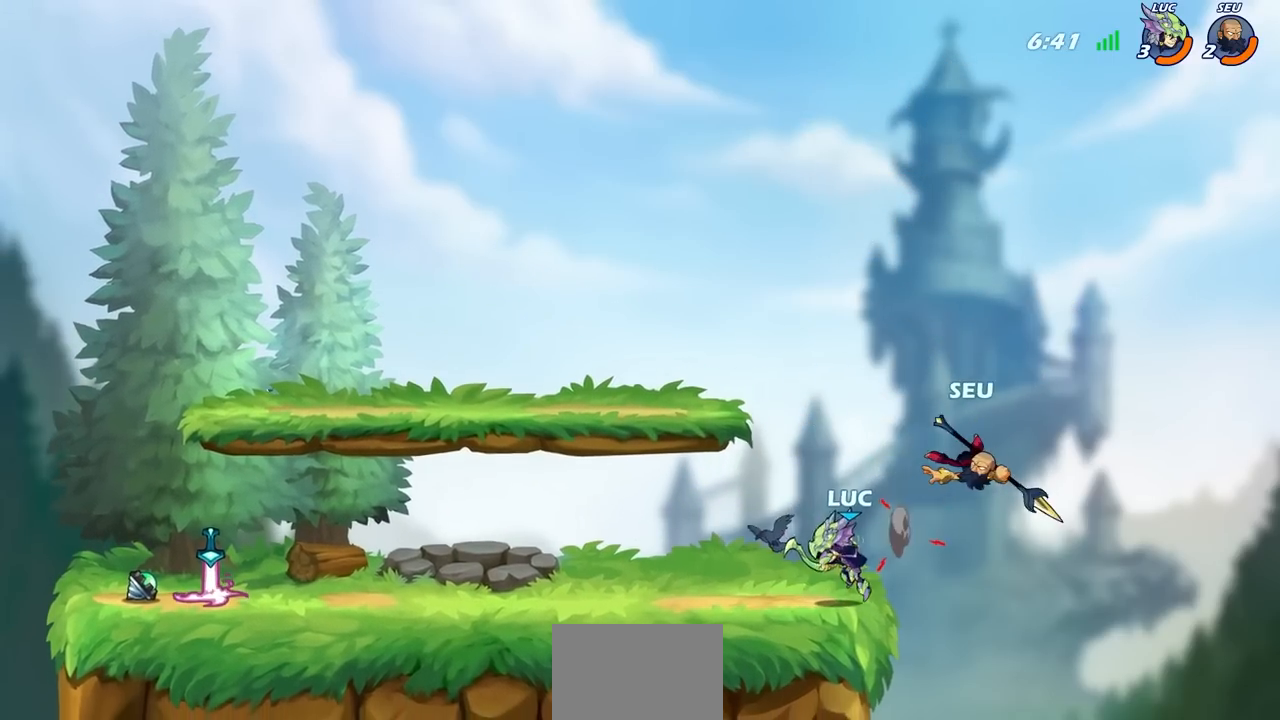
{"buttons": [], "left_stick": "up", "right_stick": "center", "events": [[450, "left_stick", "up"]]}
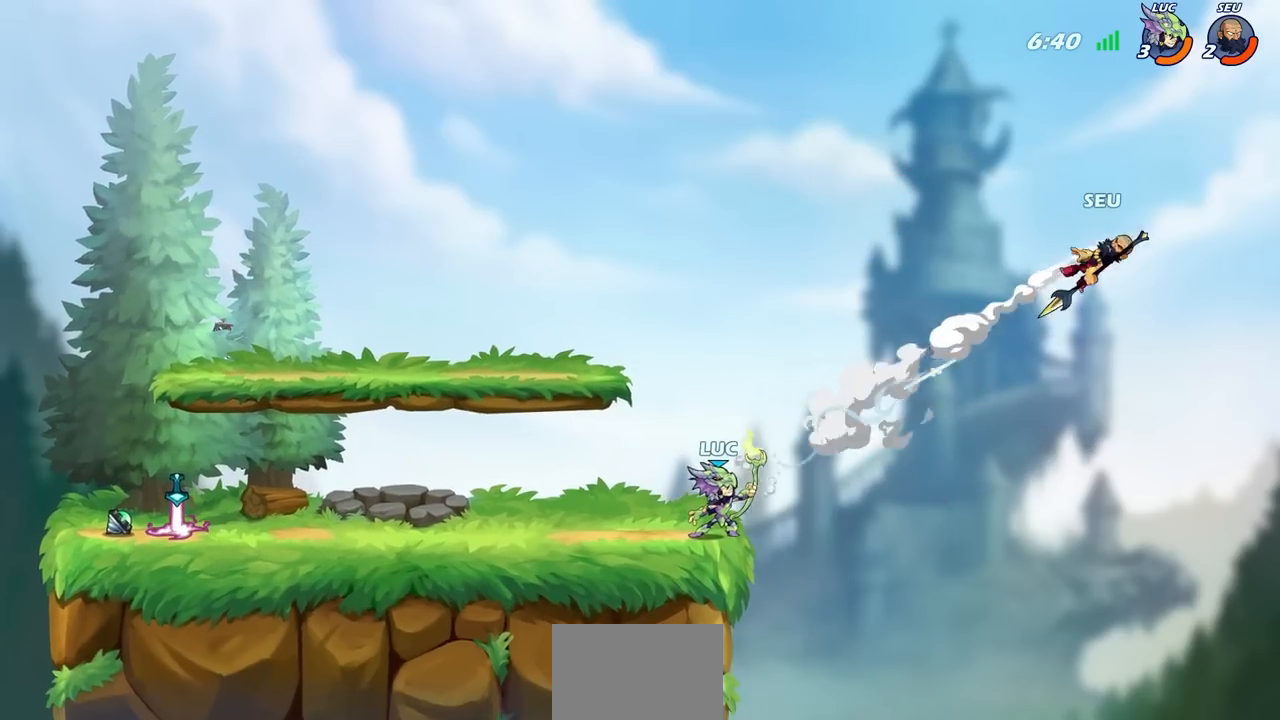
{"buttons": ["CROSS"], "left_stick": "up-right", "right_stick": "center", "events": [[50, "R2", "down"], [350, "R2", "up"], [417, "CROSS", "down"], [417, "left_stick", "up-right"]]}
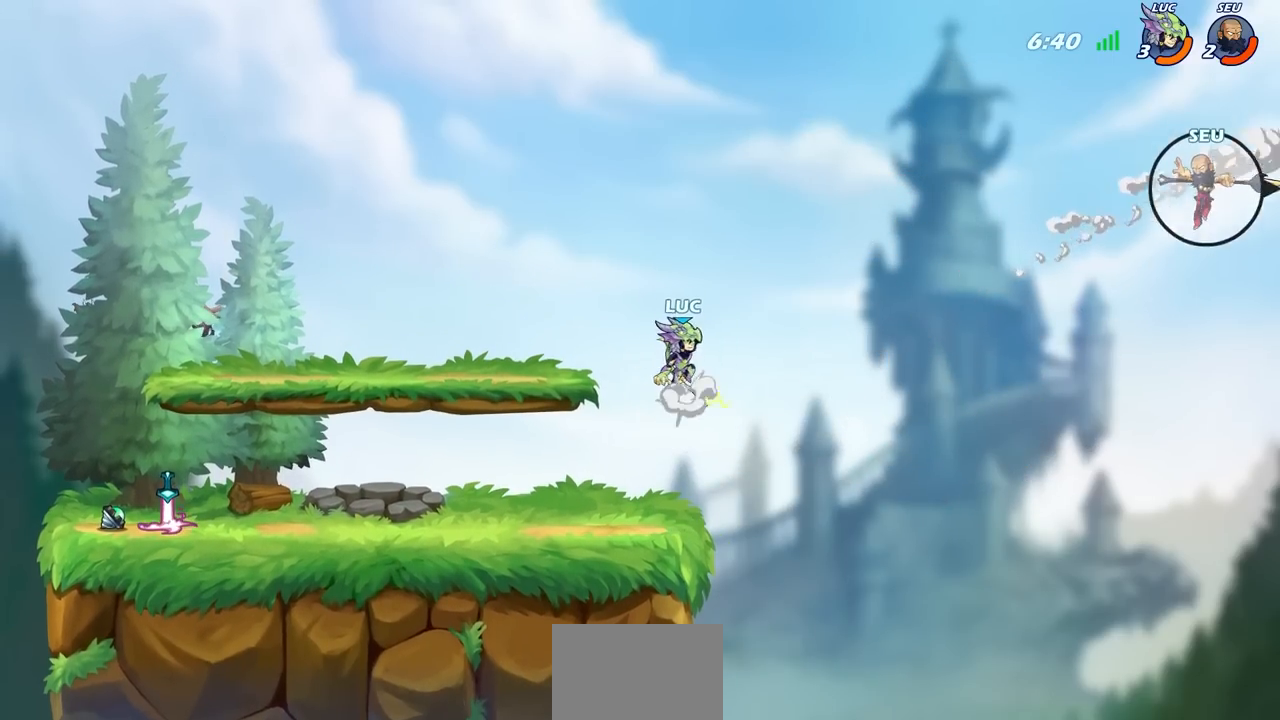
{"buttons": [], "left_stick": "center", "right_stick": "center", "events": [[83, "CROSS", "up"], [233, "left_stick", "left"], [267, "CROSS", "down"], [317, "CROSS", "up"], [367, "left_stick", "up"], [383, "R1", "down"], [450, "R1", "up"], [467, "left_stick", "center"]]}
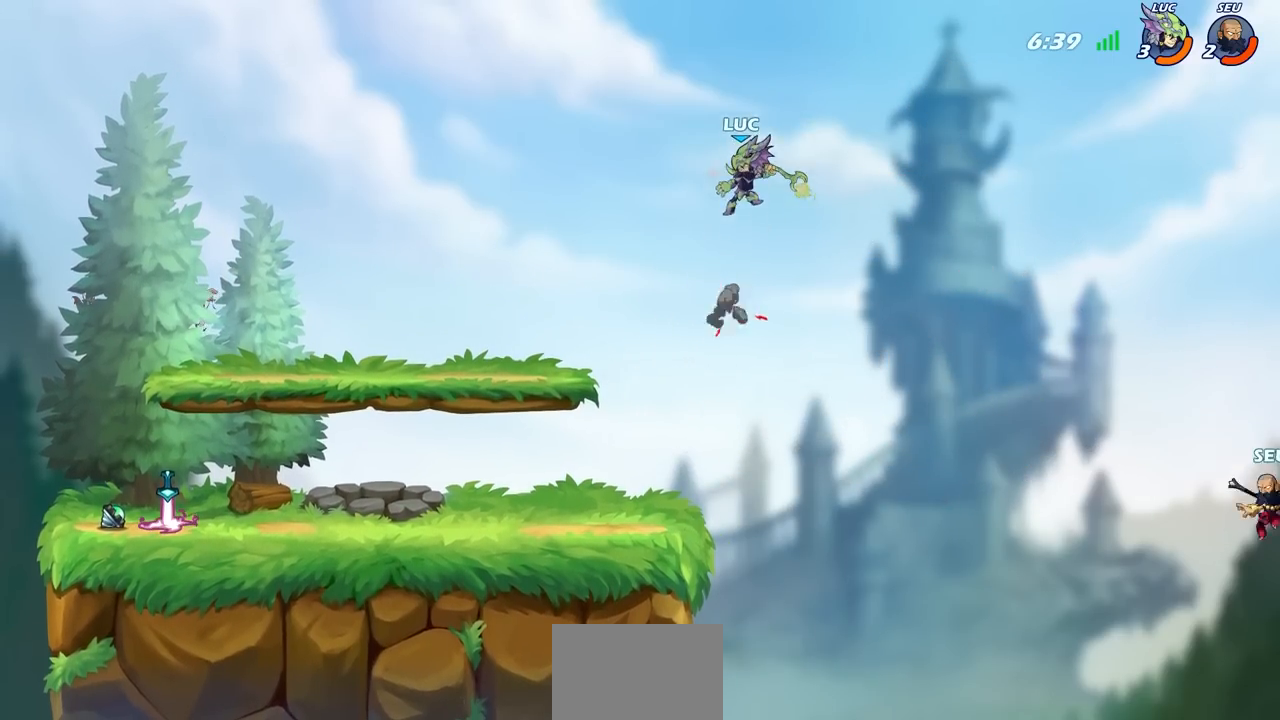
{"buttons": [], "left_stick": "down-left", "right_stick": "center", "events": [[283, "left_stick", "left"], [400, "left_stick", "down-left"]]}
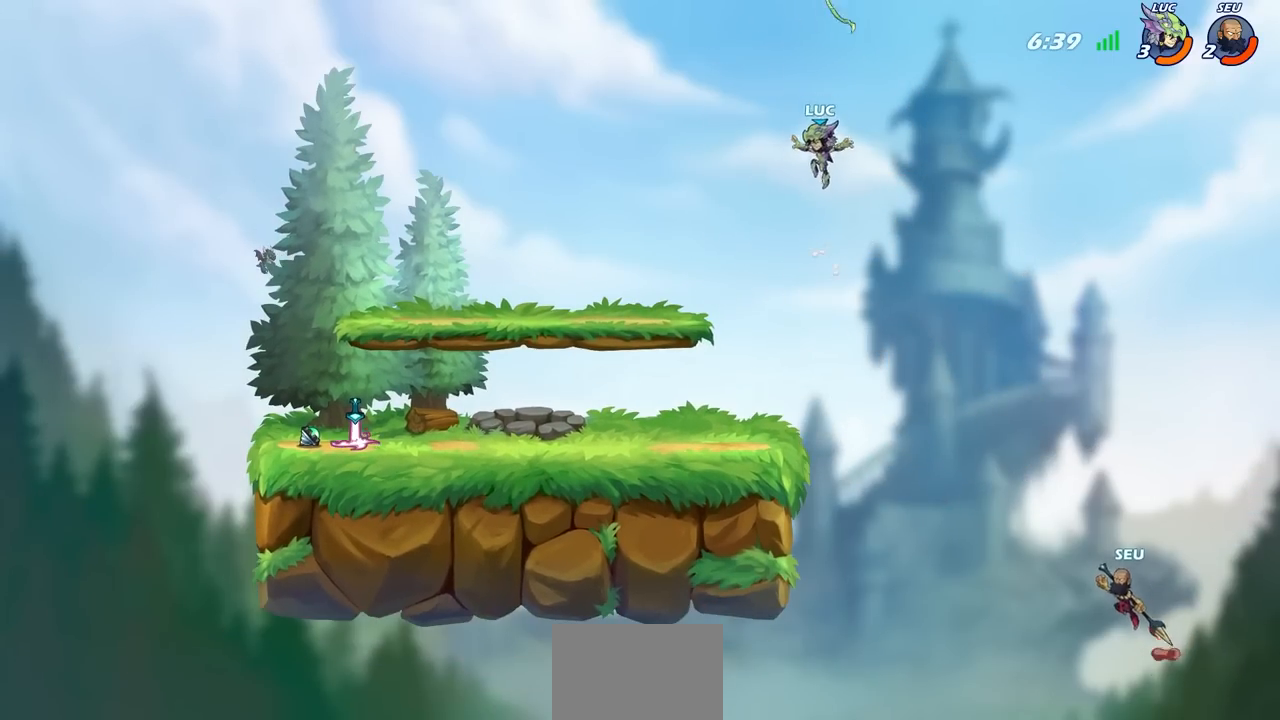
{"buttons": [], "left_stick": "up-left", "right_stick": "center", "events": [[317, "left_stick", "left"], [433, "left_stick", "up-left"]]}
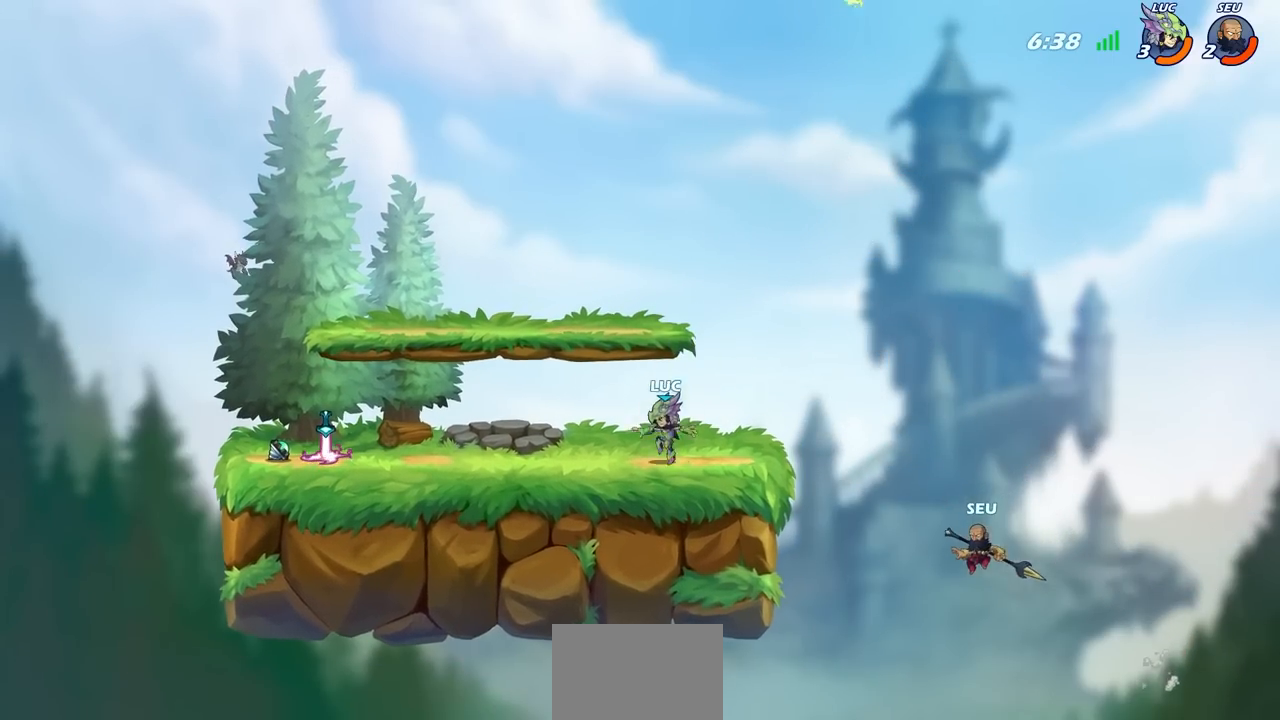
{"buttons": ["CROSS", "R2"], "left_stick": "left", "right_stick": "center", "events": [[50, "R2", "down"], [100, "CROSS", "down"], [183, "CROSS", "up"], [200, "R2", "up"], [233, "left_stick", "down-left"], [417, "R2", "down"], [483, "CROSS", "down"], [483, "left_stick", "left"]]}
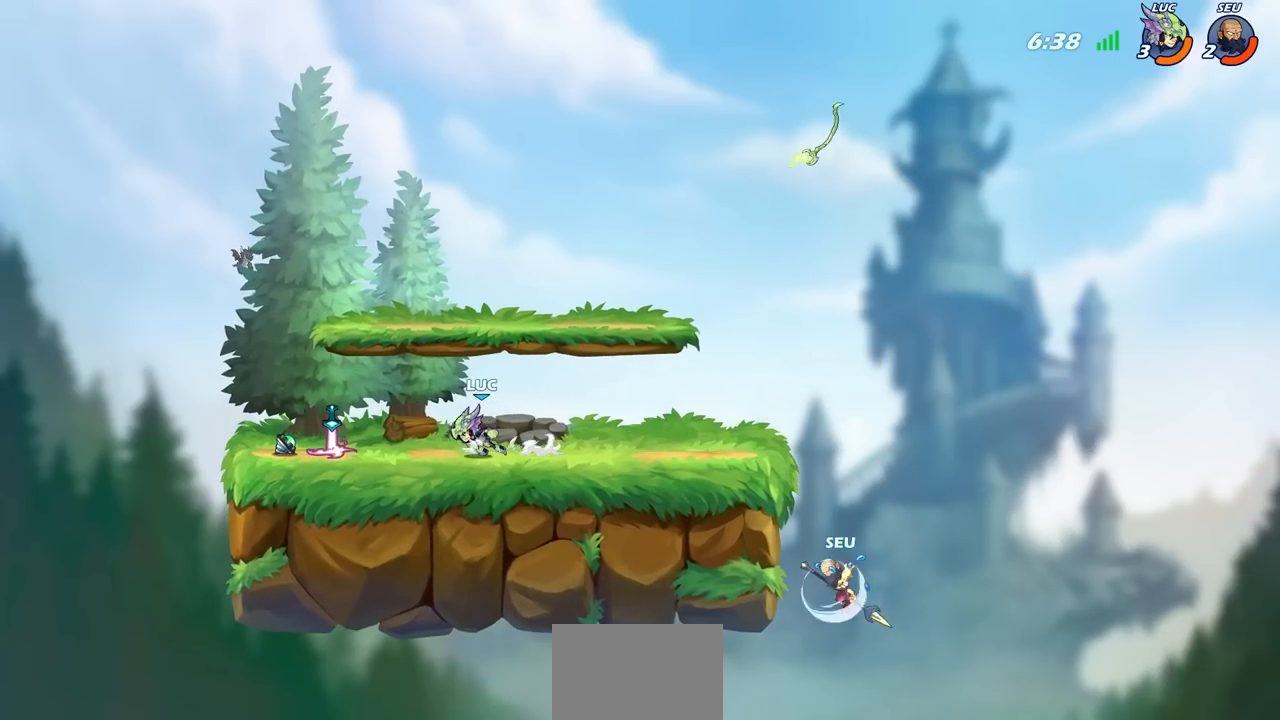
{"buttons": [], "left_stick": "down-right", "right_stick": "center", "events": [[117, "CROSS", "up"], [117, "R2", "up"], [467, "left_stick", "down-right"]]}
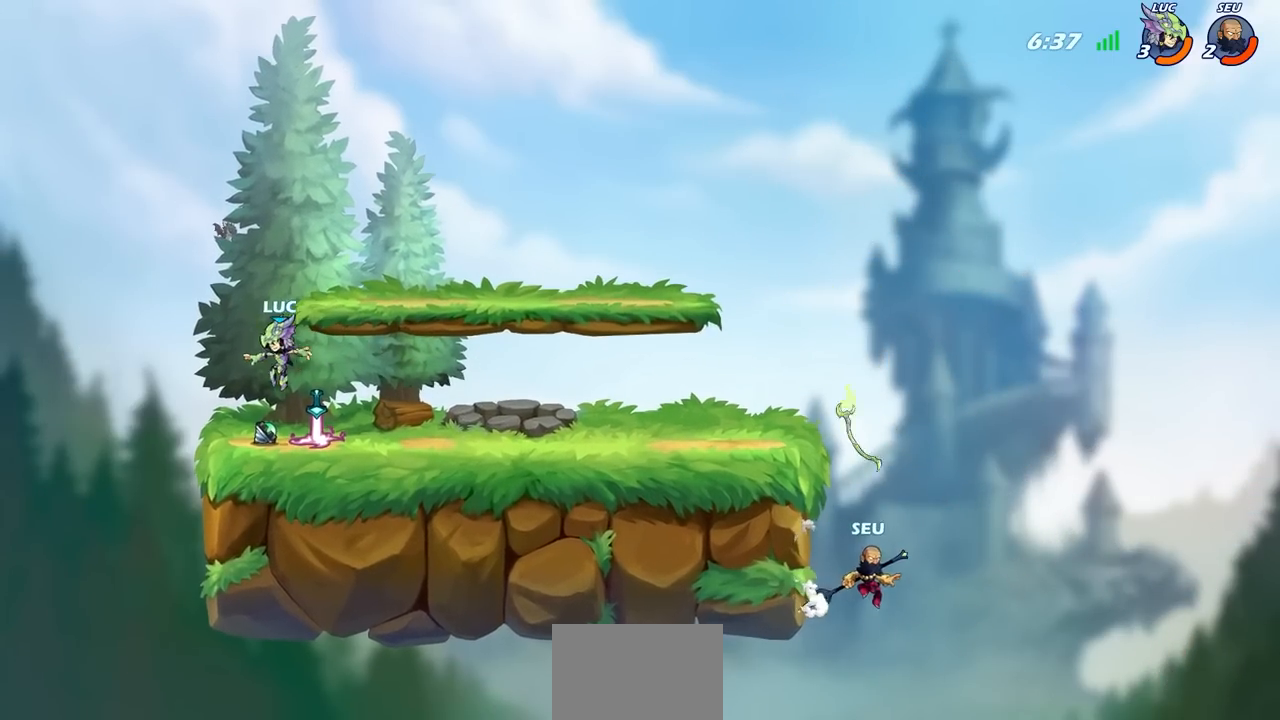
{"buttons": [], "left_stick": "right", "right_stick": "center", "events": [[17, "left_stick", "right"], [117, "left_stick", "center"], [150, "R1", "down"], [267, "R1", "up"], [400, "left_stick", "right"]]}
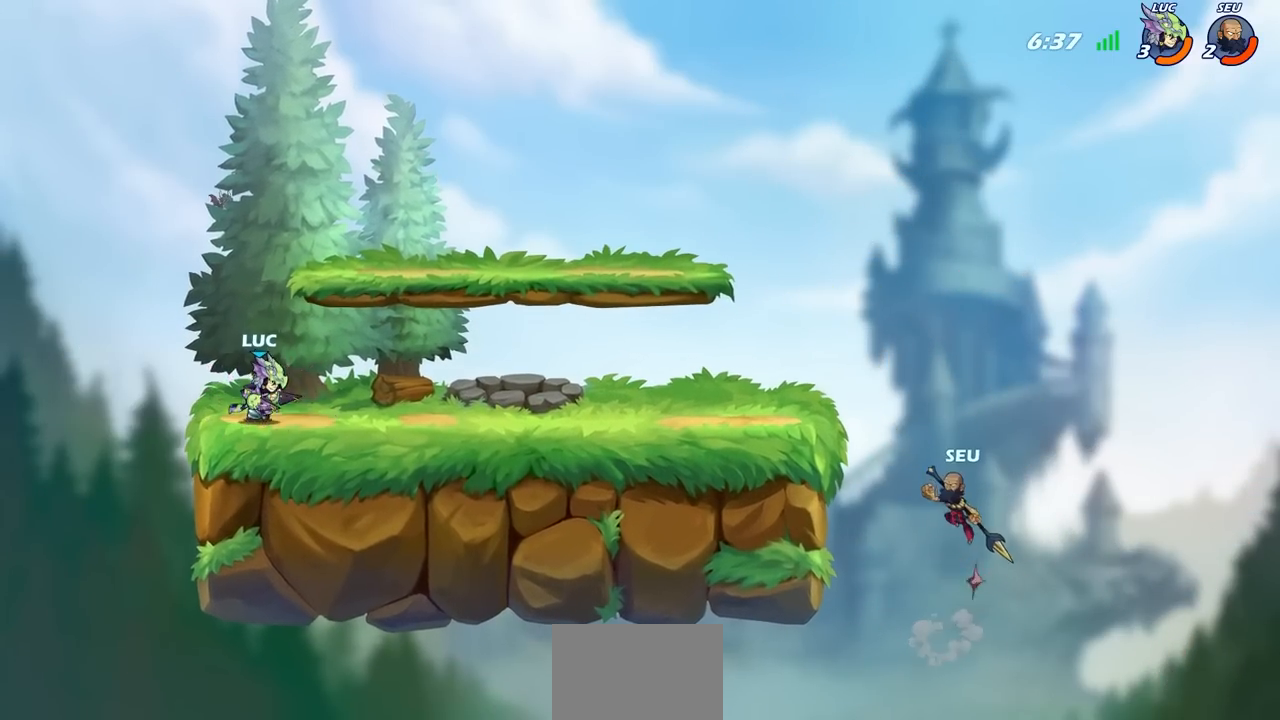
{"buttons": [], "left_stick": "center", "right_stick": "center", "events": [[300, "left_stick", "center"]]}
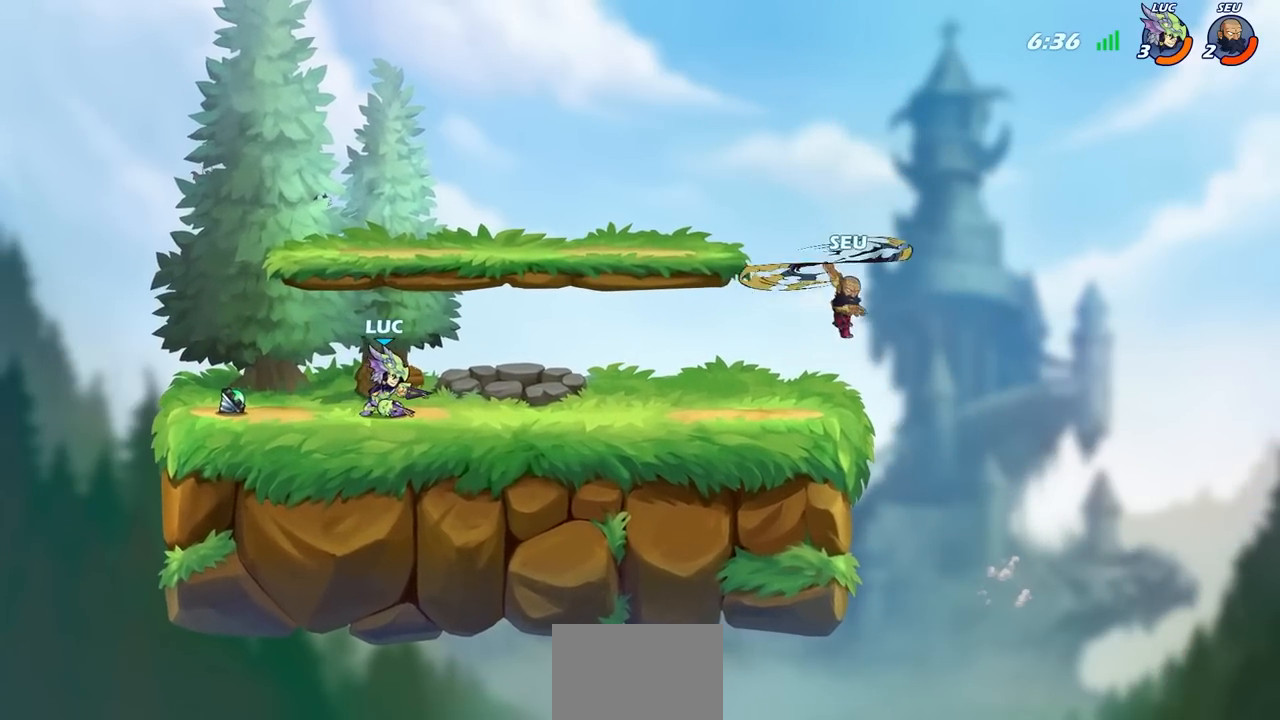
{"buttons": [], "left_stick": "center", "right_stick": "center", "events": [[167, "left_stick", "right"], [267, "R2", "down"], [400, "left_stick", "center"], [417, "R2", "up"]]}
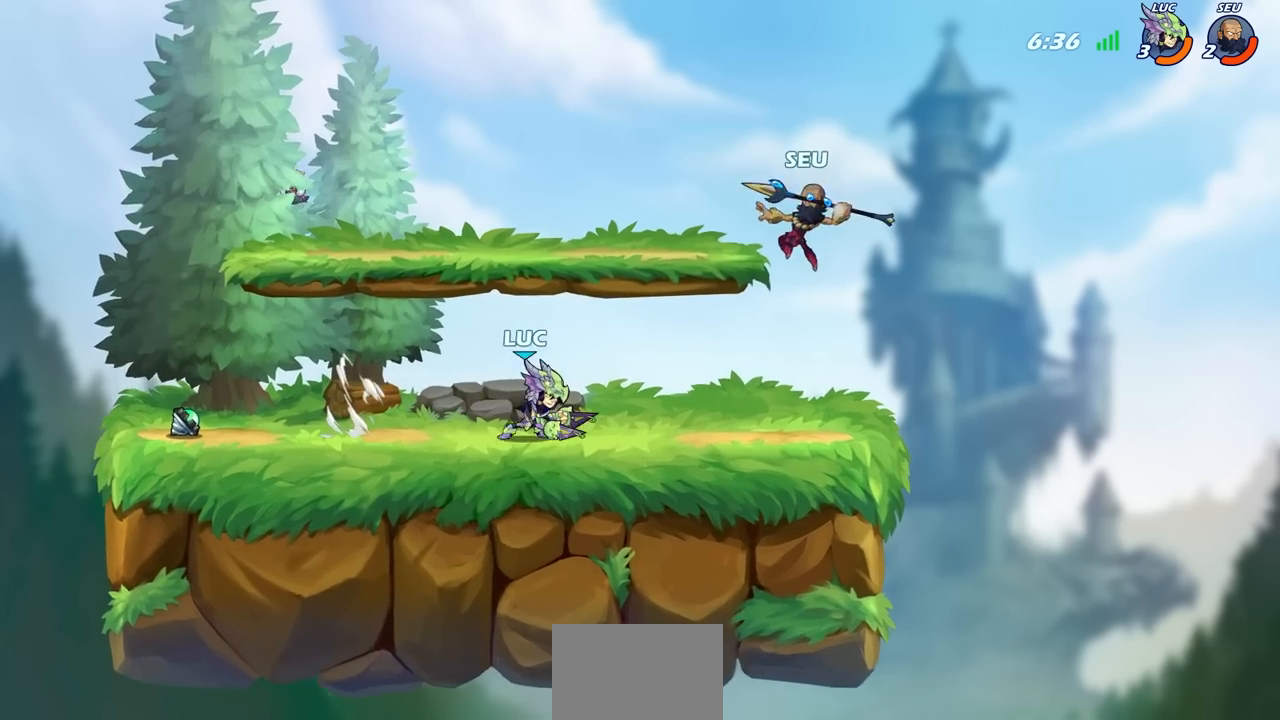
{"buttons": ["R2"], "left_stick": "center", "right_stick": "center", "events": [[33, "left_stick", "left"], [117, "R2", "down"], [233, "left_stick", "center"], [267, "R2", "up"], [400, "R2", "down"]]}
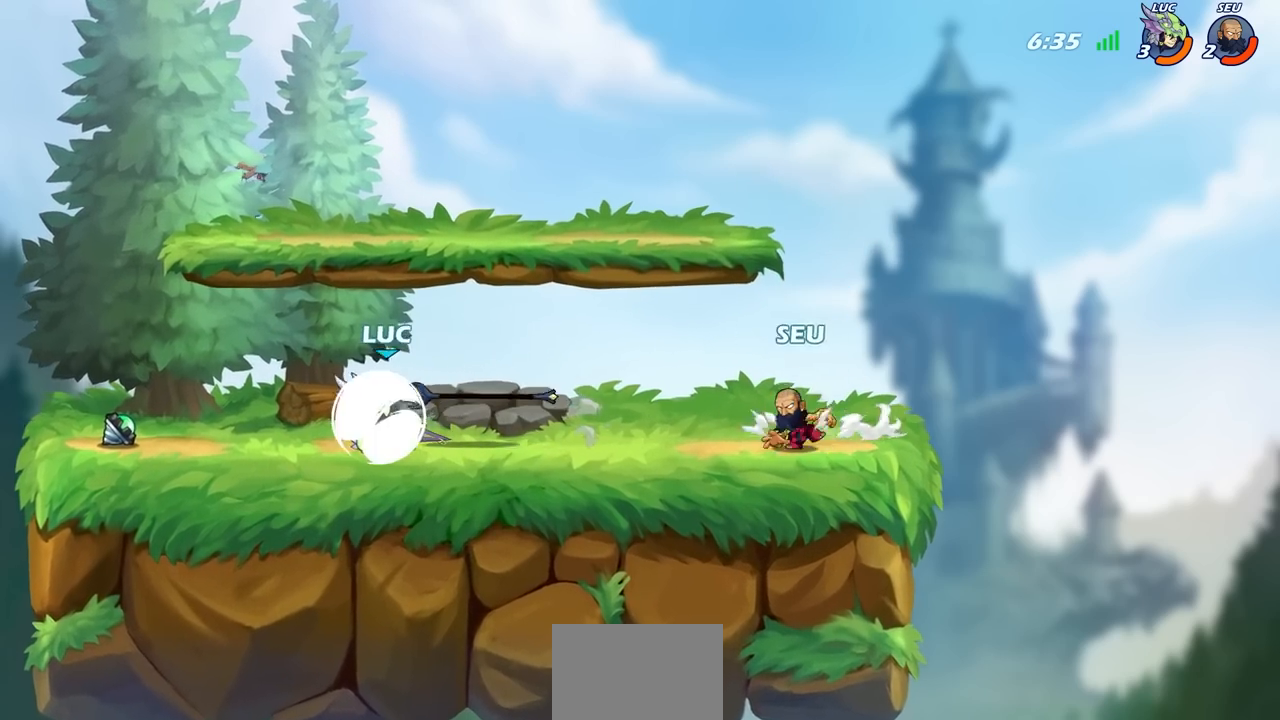
{"buttons": [], "left_stick": "center", "right_stick": "center", "events": [[233, "R2", "up"], [300, "left_stick", "down"], [350, "CIRCLE", "down"], [433, "CIRCLE", "up"], [433, "left_stick", "center"]]}
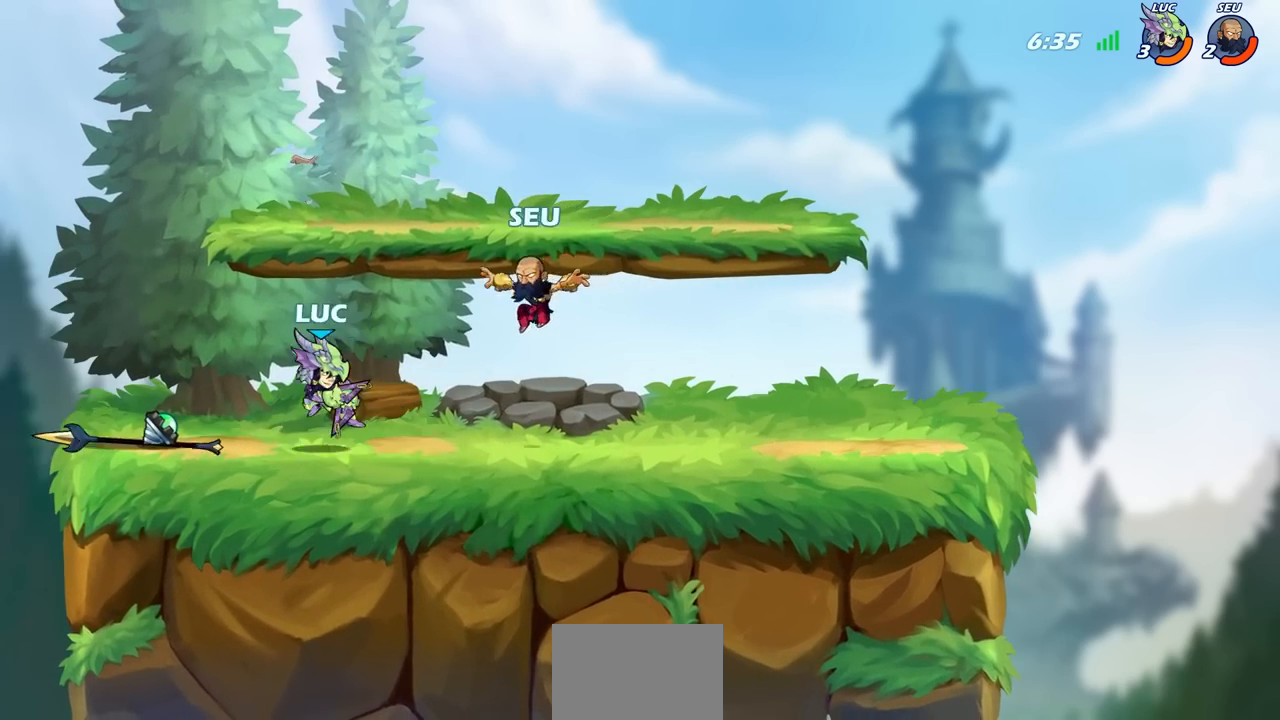
{"buttons": [], "left_stick": "center", "right_stick": "center", "events": []}
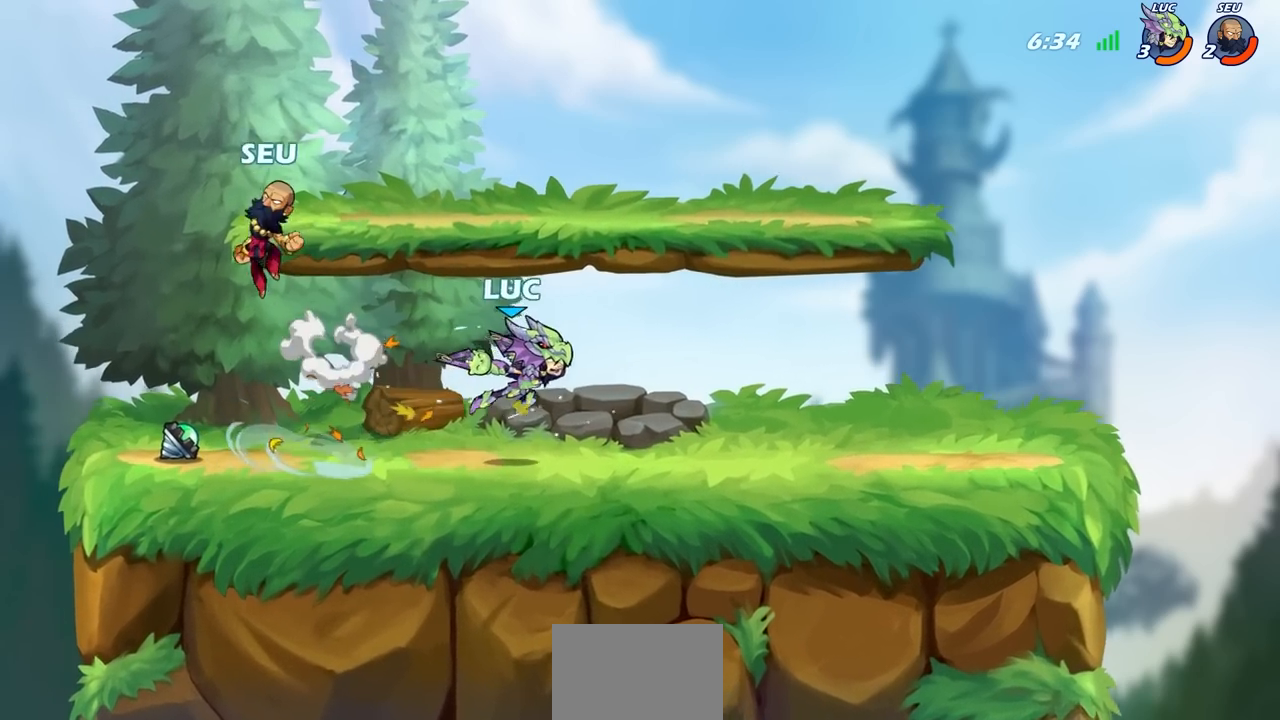
{"buttons": ["CROSS", "SQUARE", "R2"], "left_stick": "left", "right_stick": "center", "events": [[117, "left_stick", "right"], [183, "left_stick", "center"], [283, "left_stick", "left"], [383, "R2", "down"], [467, "CROSS", "down"], [500, "SQUARE", "down"]]}
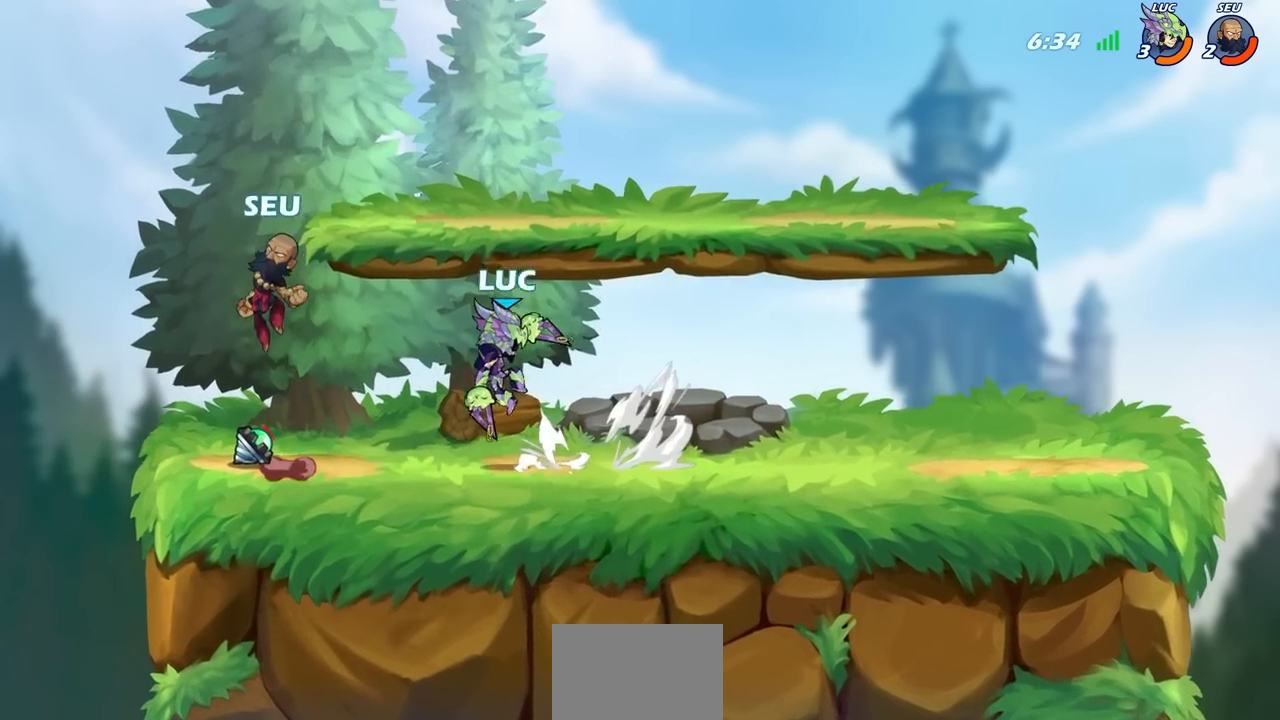
{"buttons": [], "left_stick": "left", "right_stick": "center", "events": [[50, "right_stick", "down-left"], [67, "CROSS", "up"], [83, "R2", "up"], [83, "SQUARE", "up"], [100, "right_stick", "center"], [150, "left_stick", "center"], [467, "left_stick", "left"]]}
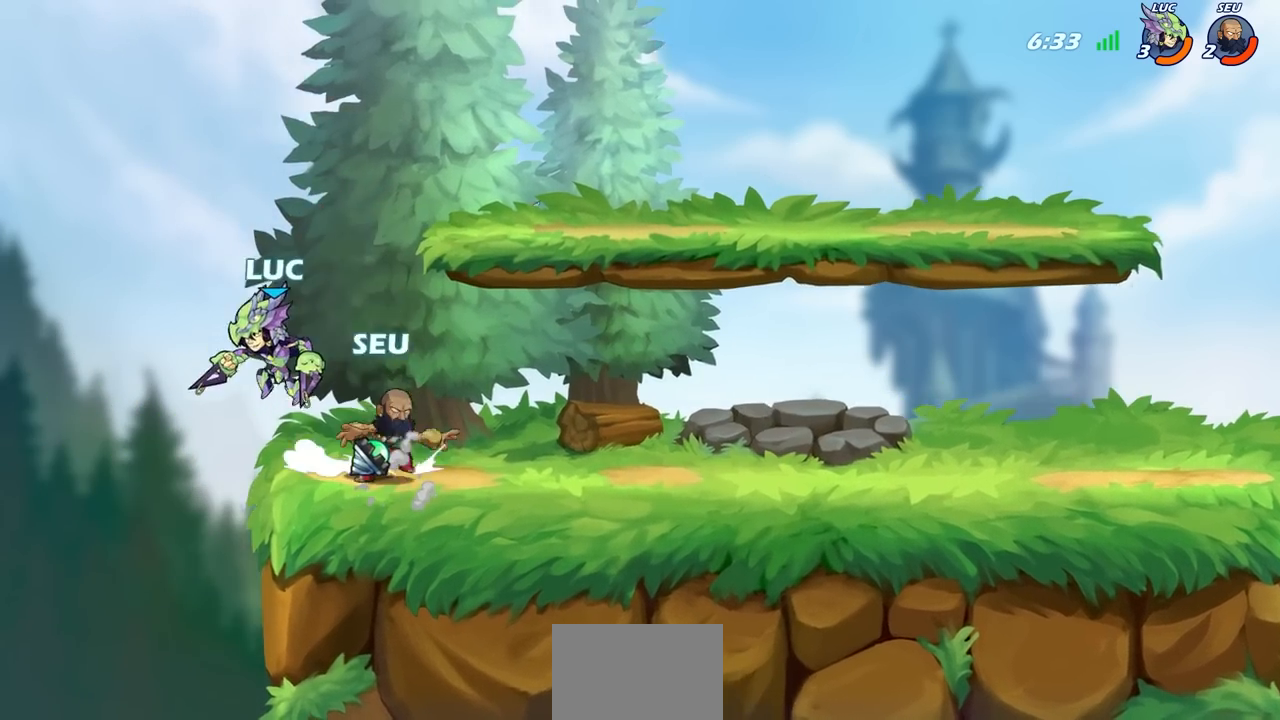
{"buttons": [], "left_stick": "right", "right_stick": "center", "events": [[100, "CROSS", "down"], [200, "left_stick", "up-right"], [283, "CROSS", "up"], [350, "left_stick", "right"]]}
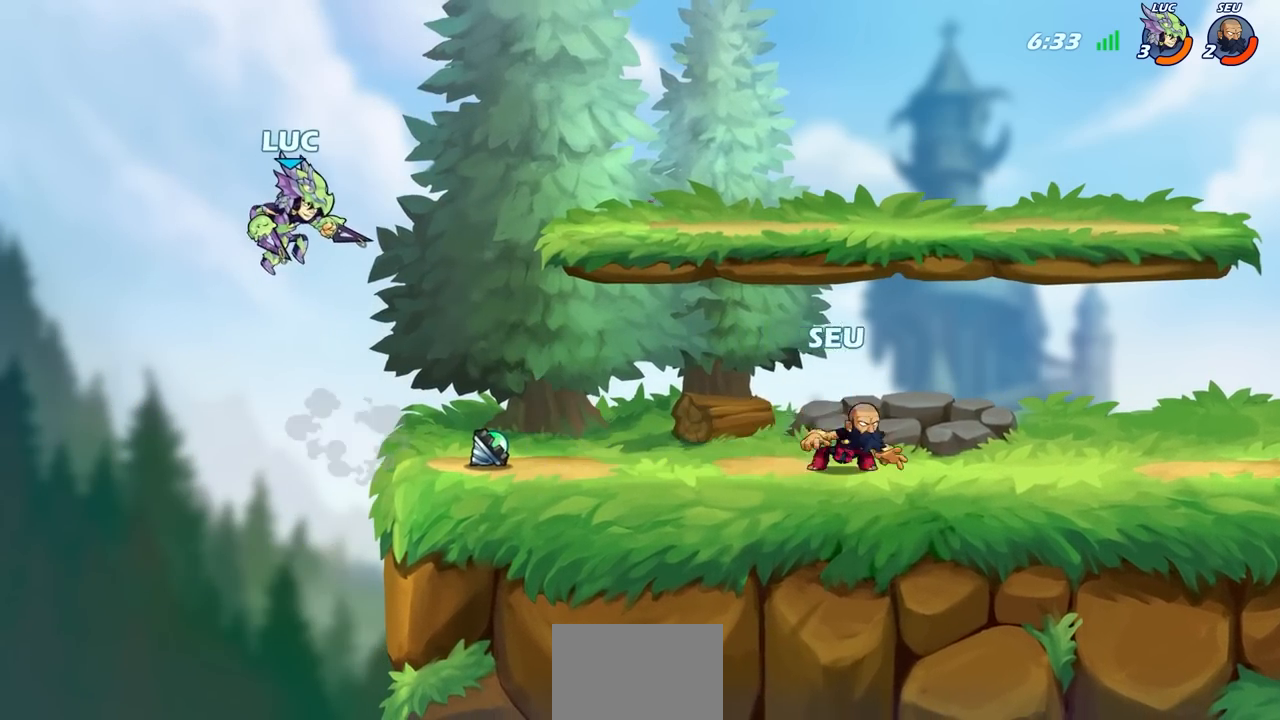
{"buttons": [], "left_stick": "center", "right_stick": "center", "events": [[50, "left_stick", "down-right"], [150, "R1", "down"], [183, "left_stick", "center"], [233, "R1", "up"]]}
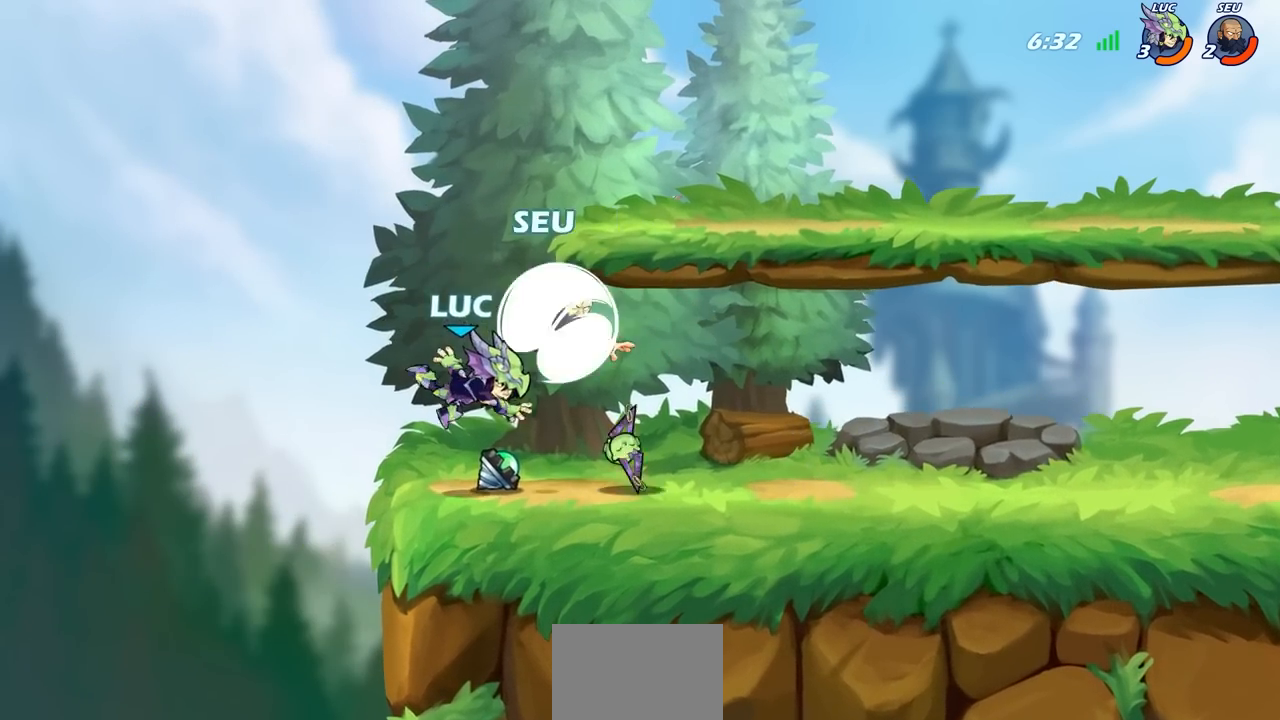
{"buttons": [], "left_stick": "center", "right_stick": "center", "events": [[117, "R1", "down"], [200, "R1", "up"], [233, "SQUARE", "down"], [317, "SQUARE", "up"]]}
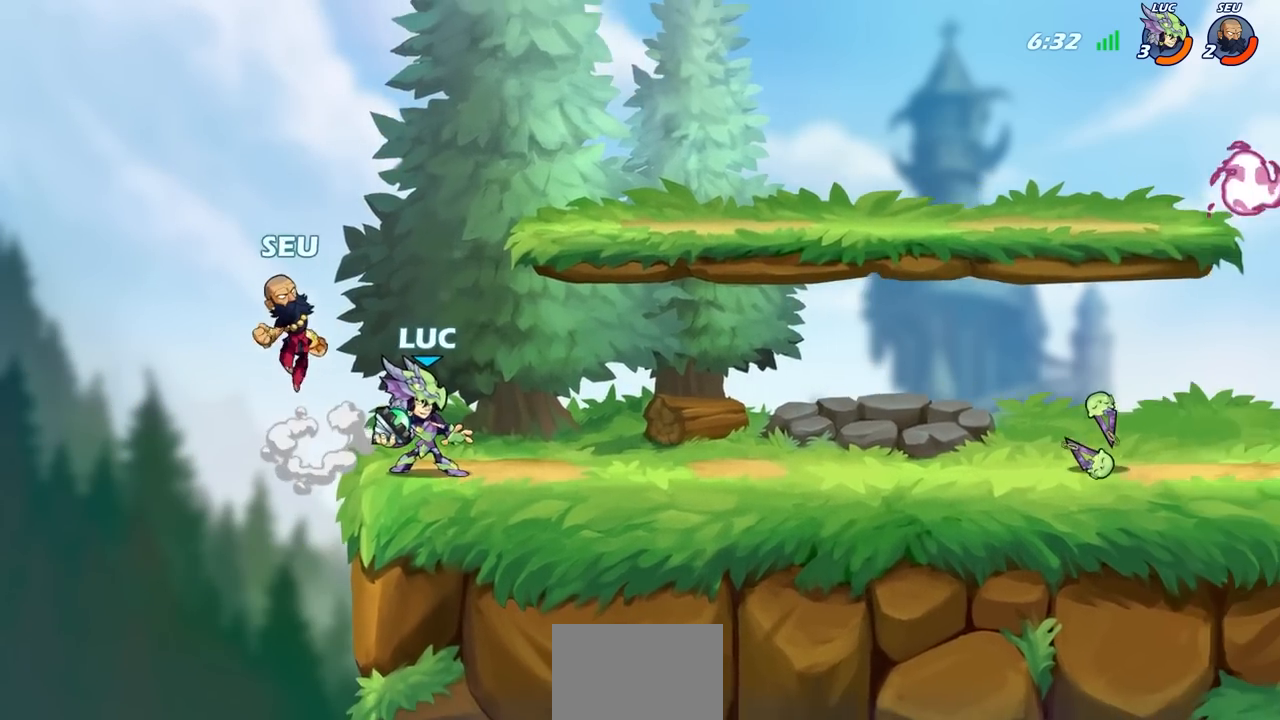
{"buttons": ["R2"], "left_stick": "right", "right_stick": "center", "events": [[17, "CROSS", "down"], [100, "left_stick", "right"], [150, "CROSS", "up"], [250, "R2", "down"]]}
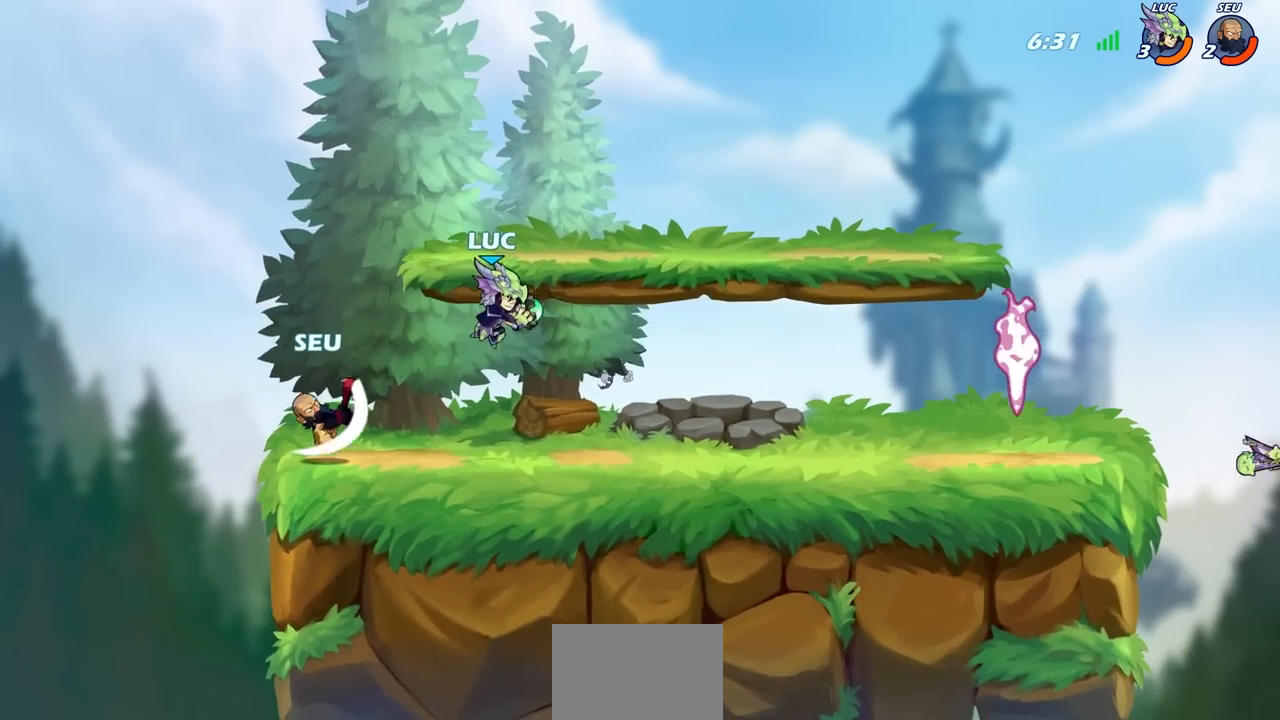
{"buttons": ["CROSS", "CIRCLE"], "left_stick": "right", "right_stick": "center", "events": [[17, "R2", "up"], [317, "CROSS", "down"], [450, "CIRCLE", "down"]]}
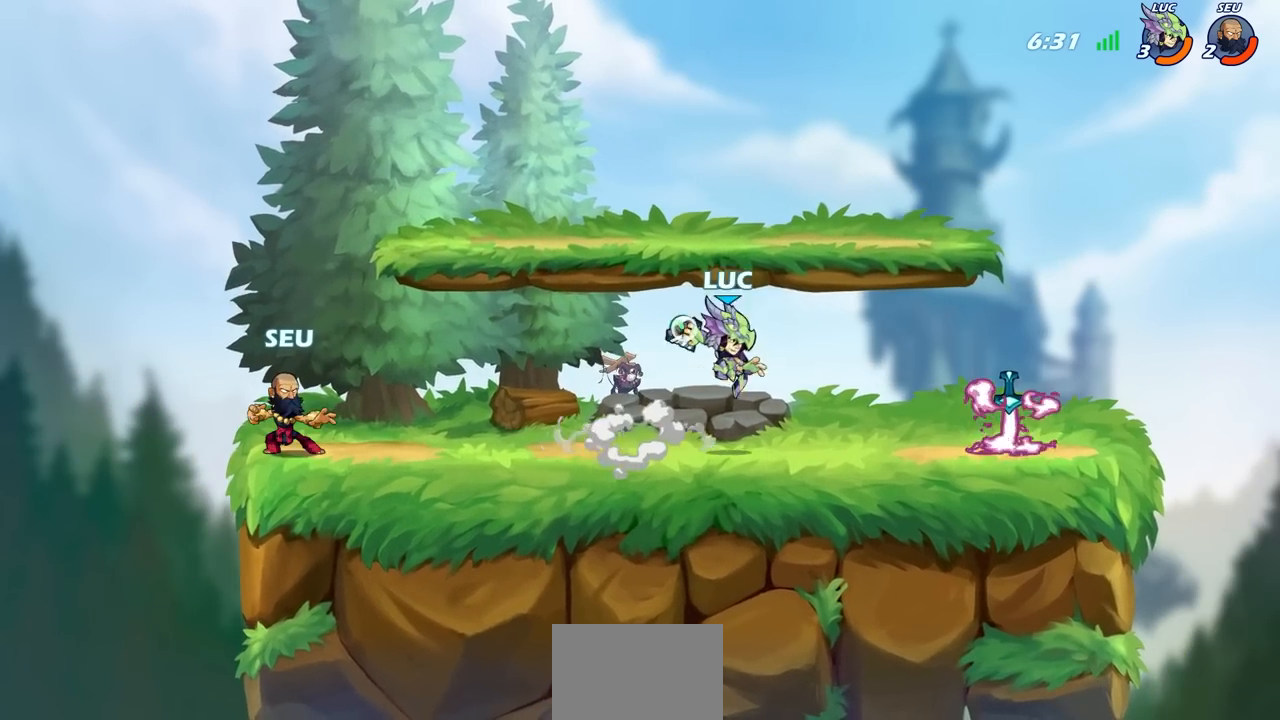
{"buttons": ["CIRCLE"], "left_stick": "left", "right_stick": "center", "events": [[17, "CROSS", "up"], [500, "left_stick", "left"]]}
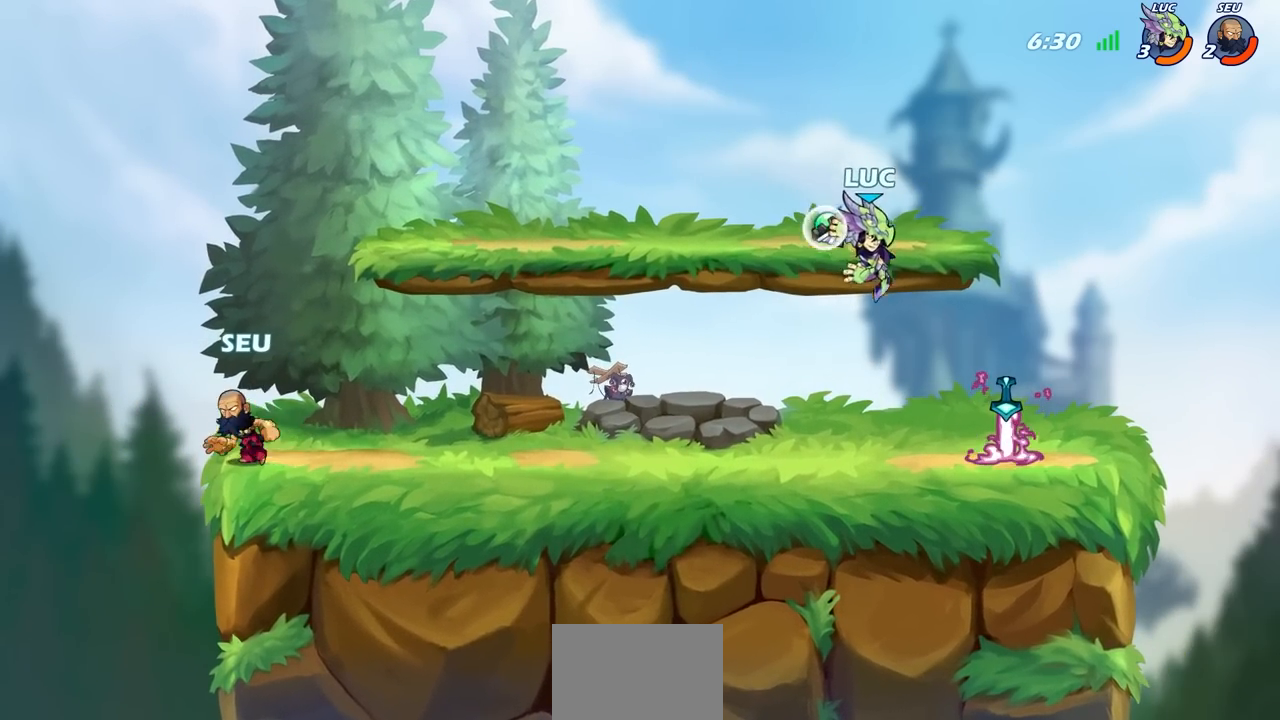
{"buttons": [], "left_stick": "right", "right_stick": "center", "events": [[67, "CIRCLE", "up"], [150, "left_stick", "center"], [367, "left_stick", "right"]]}
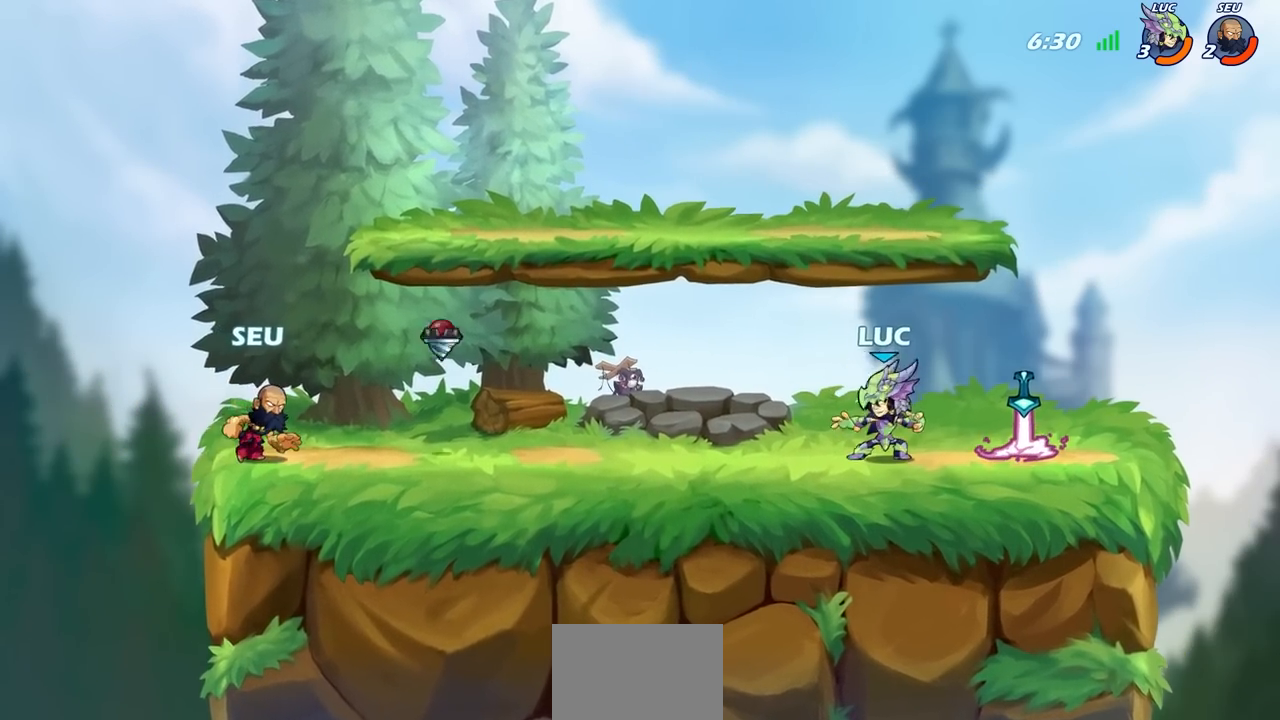
{"buttons": [], "left_stick": "up-left", "right_stick": "center", "events": [[300, "left_stick", "up-left"], [333, "R1", "down"], [433, "R1", "up"]]}